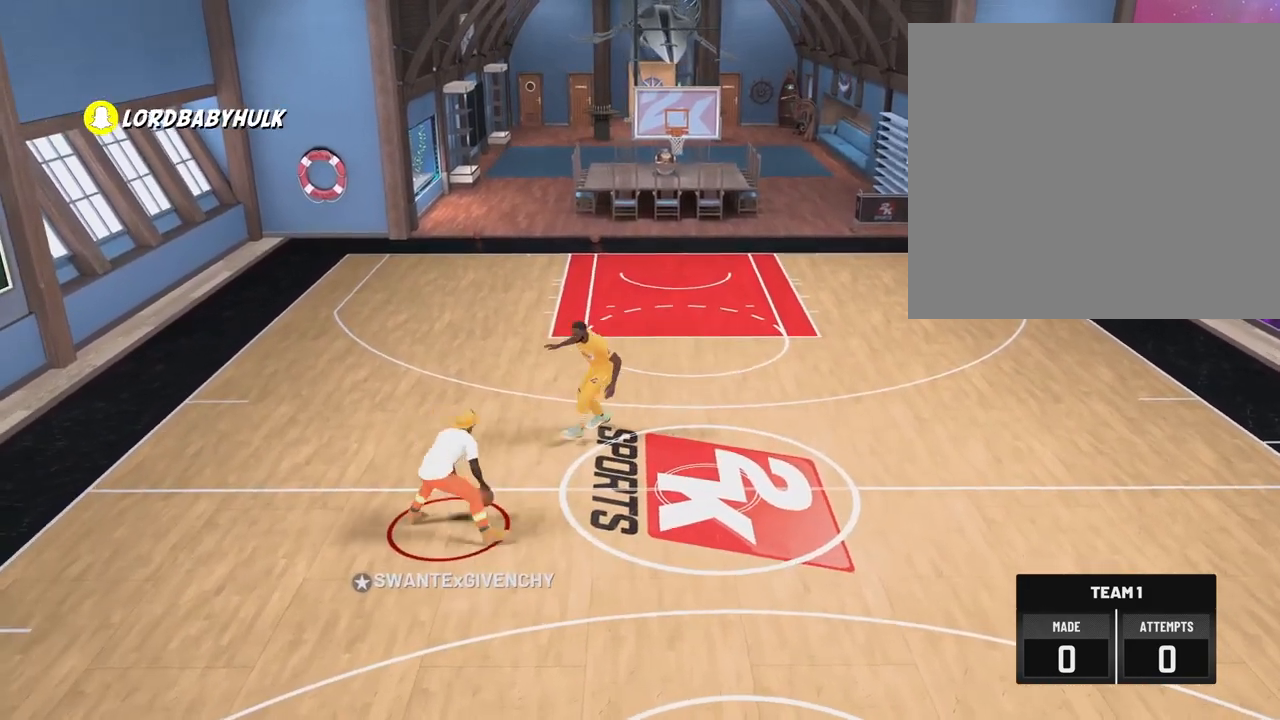
Gameplay with a controller (PlayStation layout); each line is a JSON object with the inputs held at the frame after it. "events" lists button and stick changes between this image and that frame as [ms after this image, input, new state], when the widget could be followed in between. Not read: HOME R3.
{"buttons": [], "left_stick": "center", "right_stick": "right", "events": [[450, "right_stick", "right"]]}
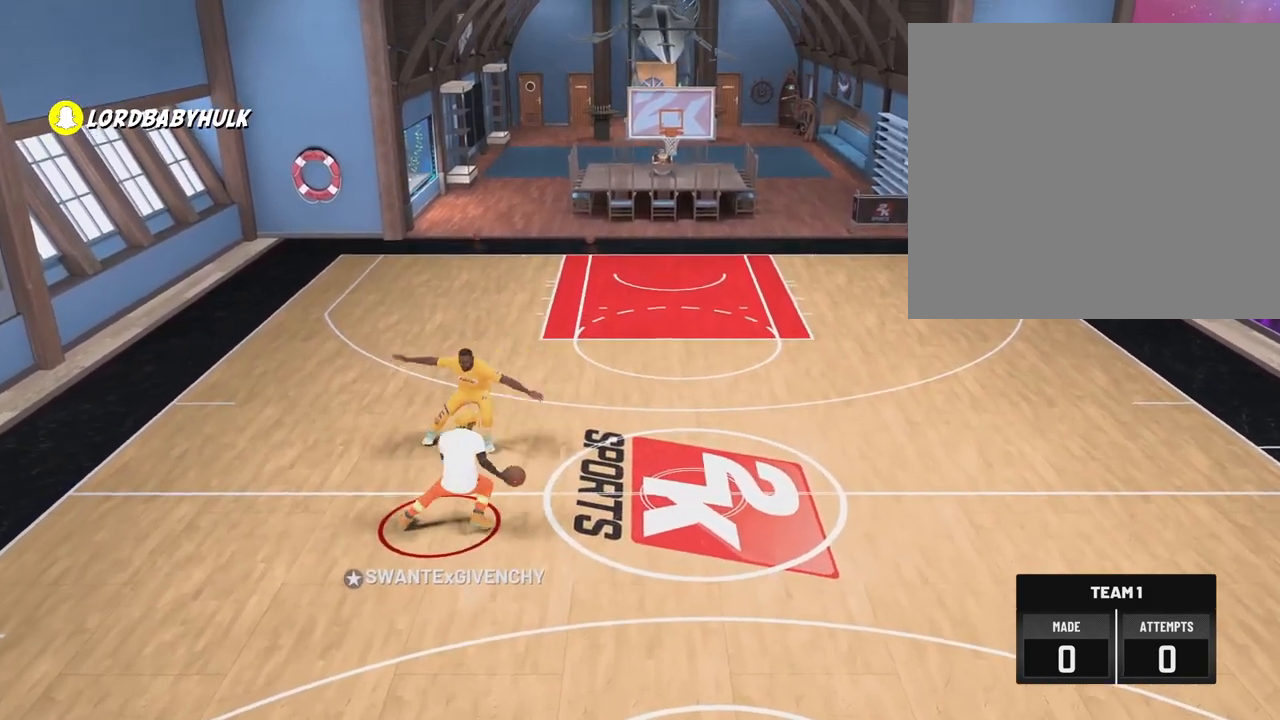
{"buttons": [], "left_stick": "up-left", "right_stick": "center", "events": [[17, "right_stick", "center"], [100, "left_stick", "up-left"]]}
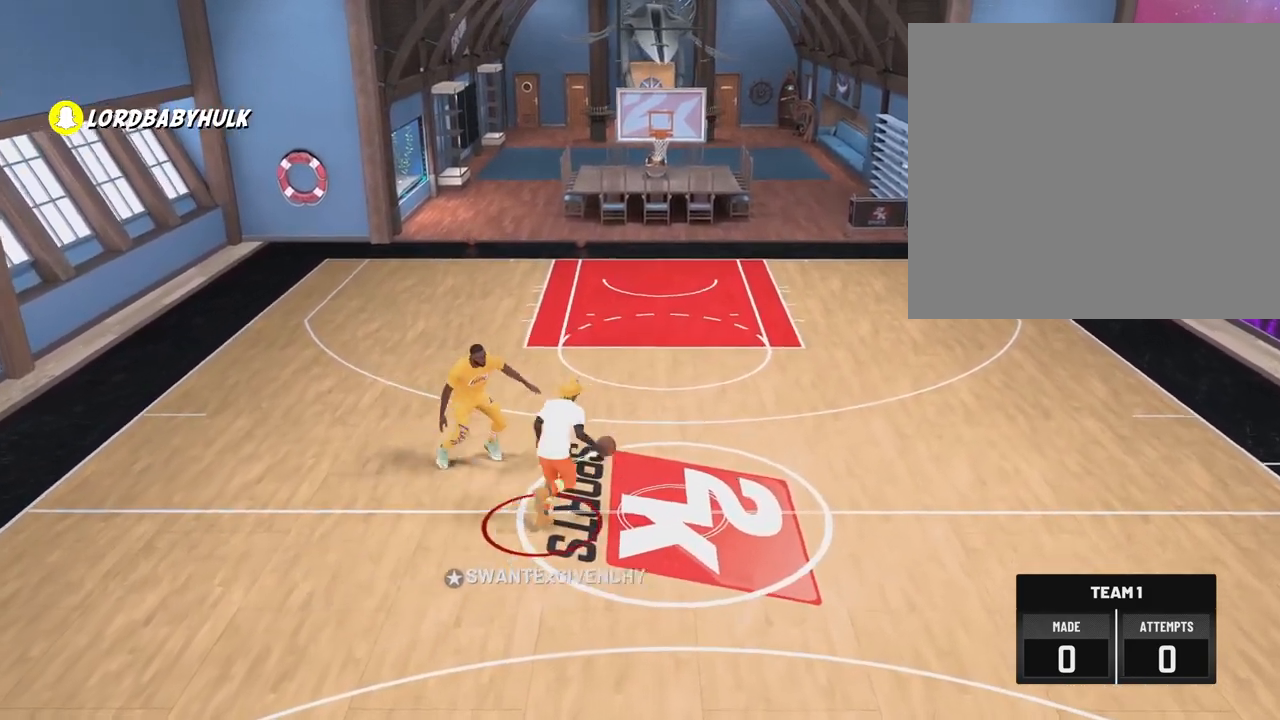
{"buttons": [], "left_stick": "left", "right_stick": "center", "events": [[250, "left_stick", "left"], [350, "L2", "down"], [400, "L2", "up"]]}
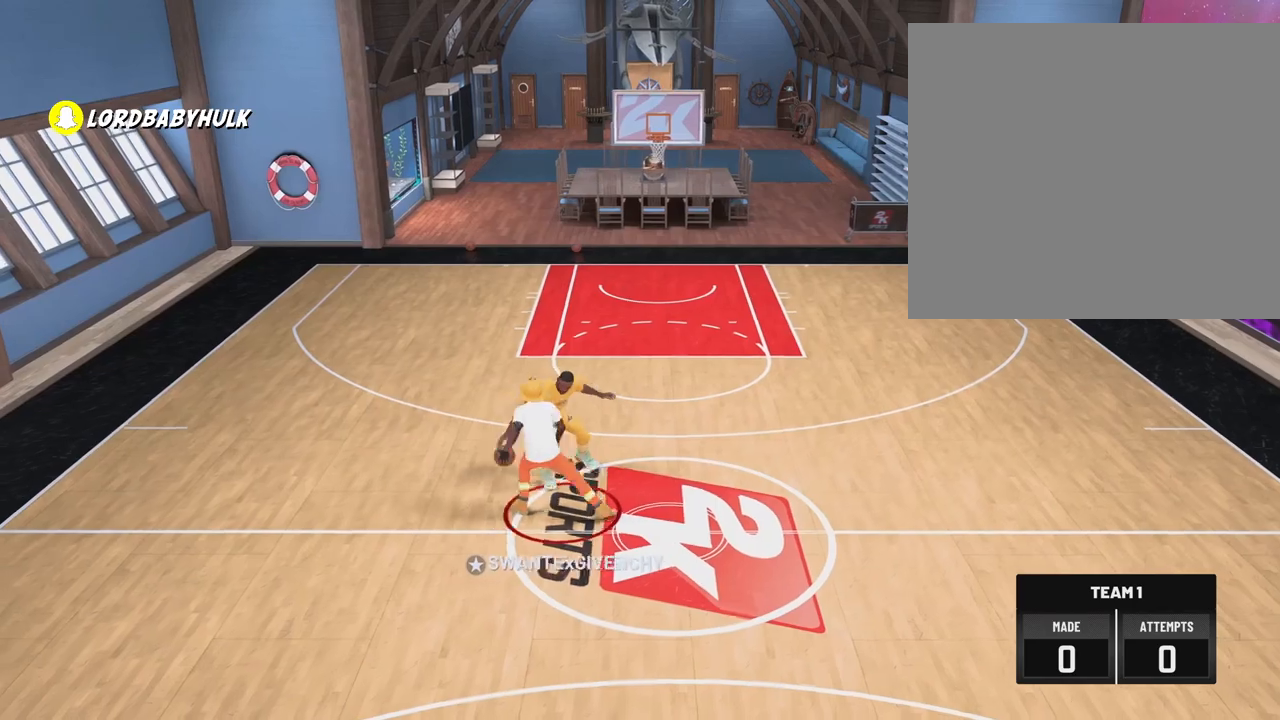
{"buttons": [], "left_stick": "up-right", "right_stick": "center", "events": [[50, "left_stick", "center"], [267, "right_stick", "right"], [367, "right_stick", "center"], [500, "left_stick", "up-right"]]}
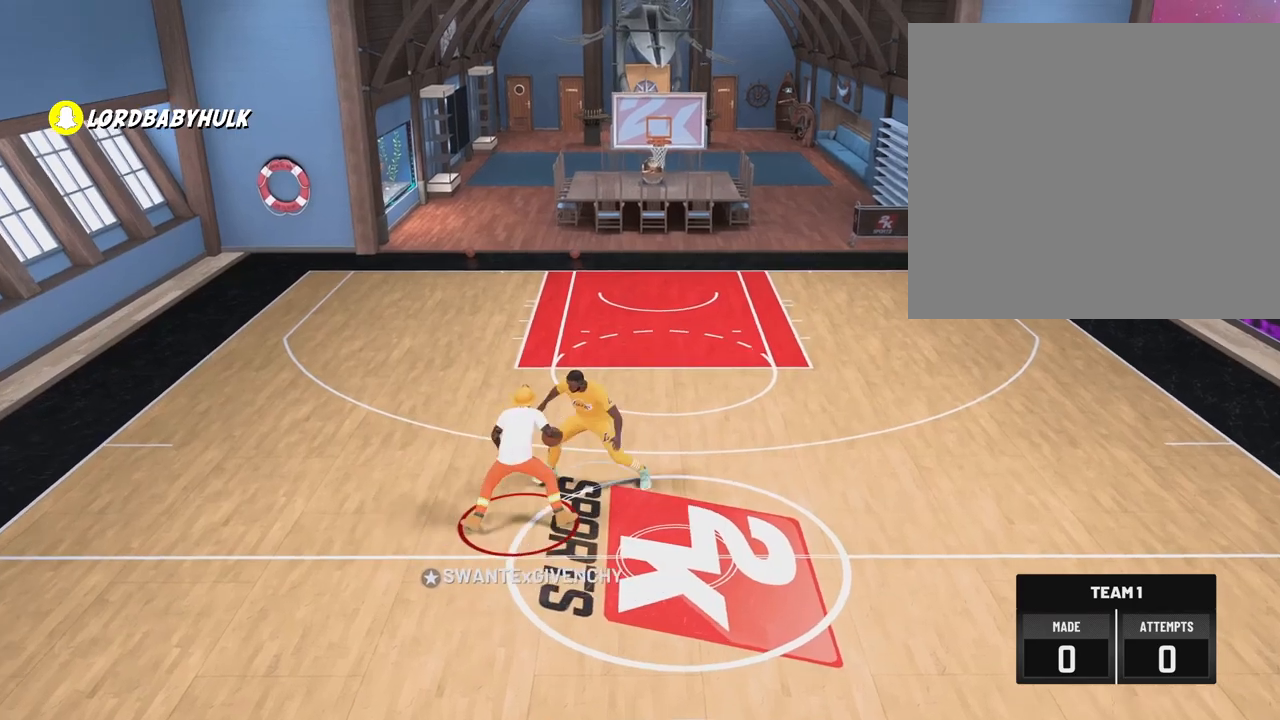
{"buttons": [], "left_stick": "right", "right_stick": "center", "events": [[417, "left_stick", "right"]]}
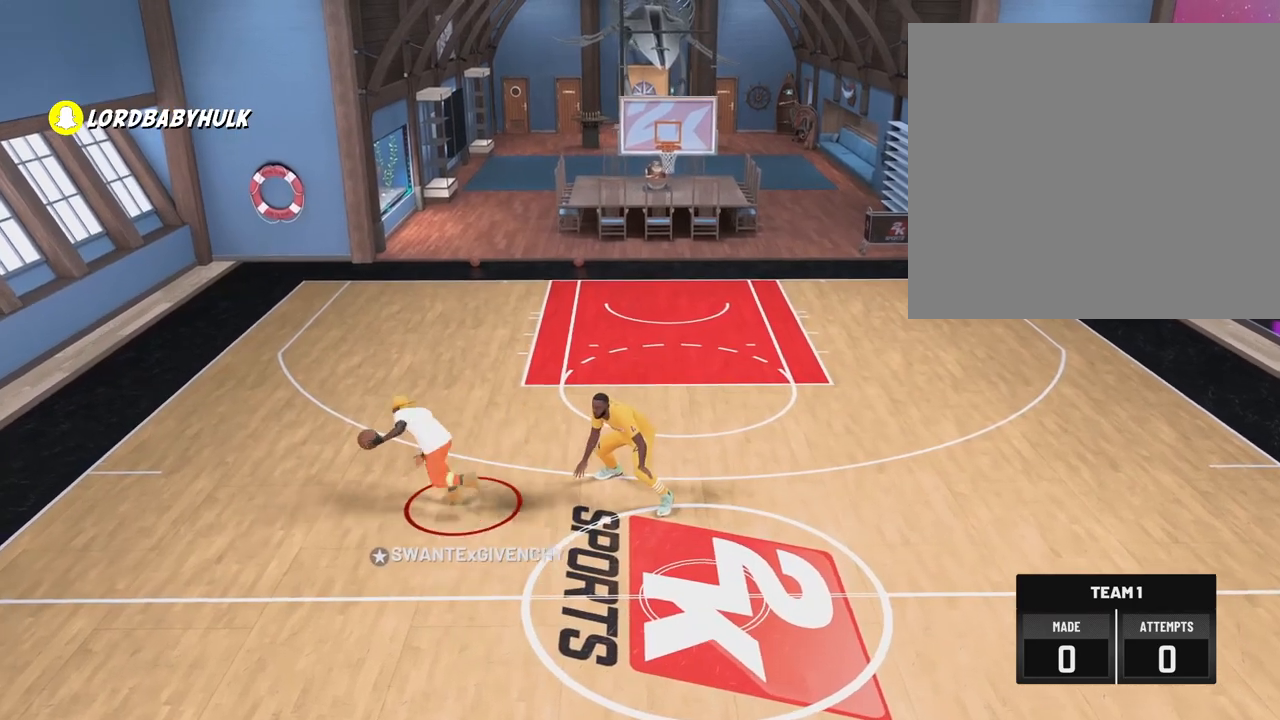
{"buttons": [], "left_stick": "right", "right_stick": "center", "events": []}
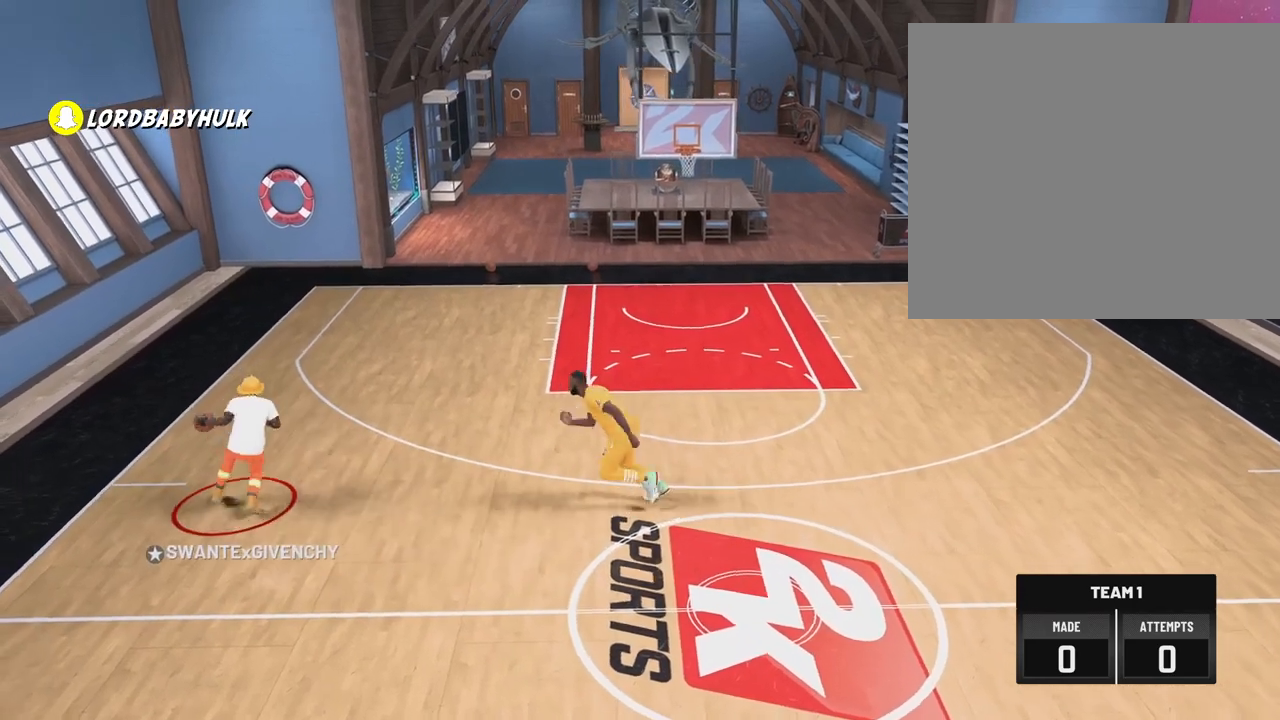
{"buttons": [], "left_stick": "down-right", "right_stick": "center", "events": [[267, "left_stick", "down-right"]]}
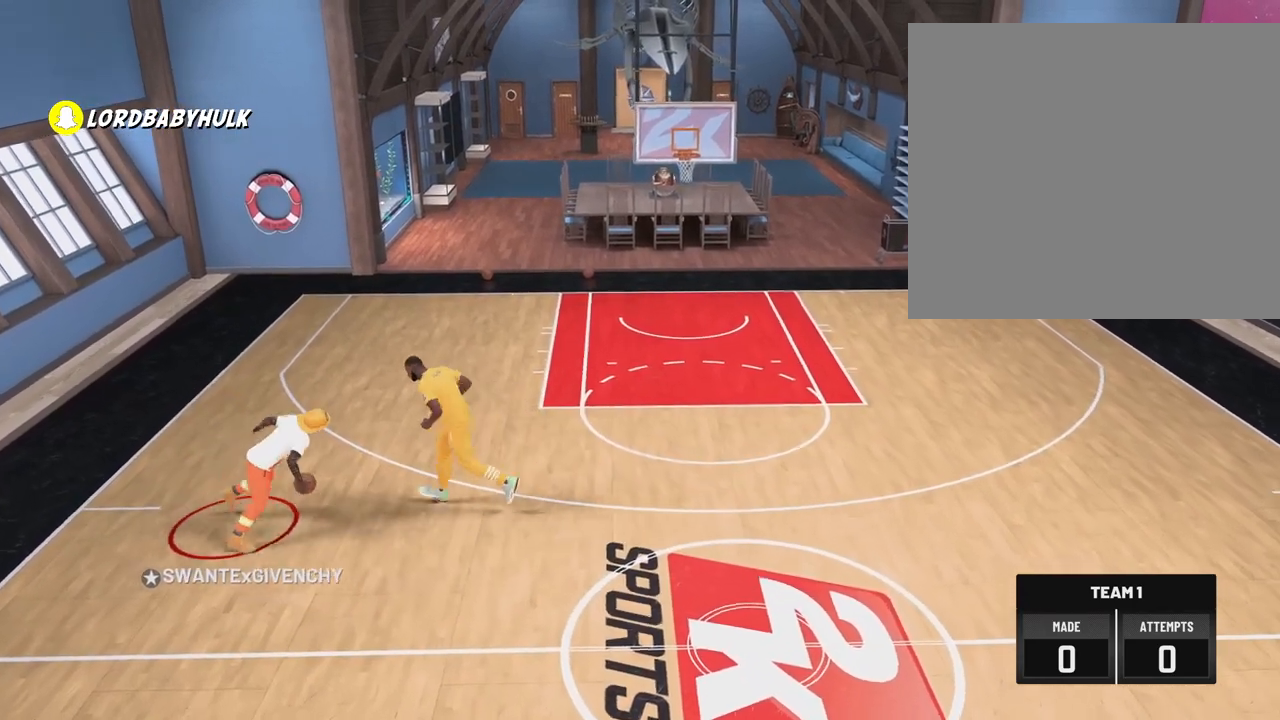
{"buttons": [], "left_stick": "down-right", "right_stick": "center", "events": []}
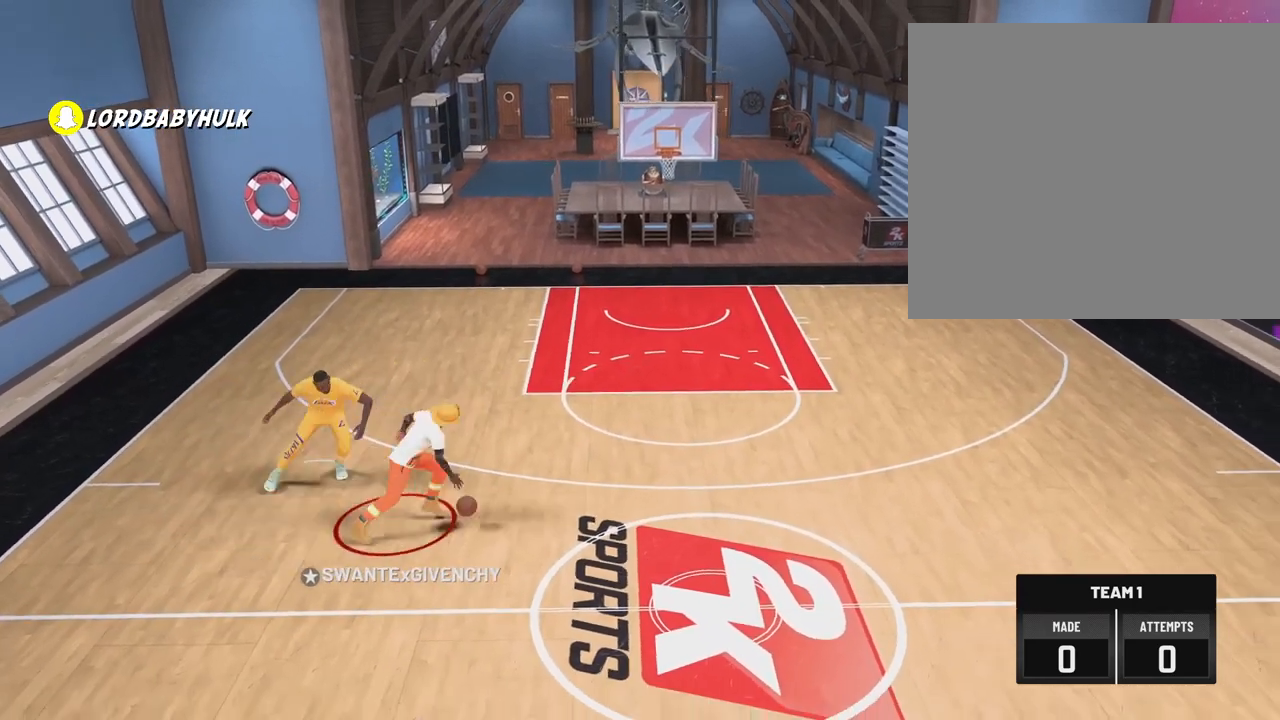
{"buttons": [], "left_stick": "center", "right_stick": "center", "events": [[117, "left_stick", "center"], [250, "L2", "down"], [250, "right_stick", "left"], [333, "L2", "up"], [350, "right_stick", "center"]]}
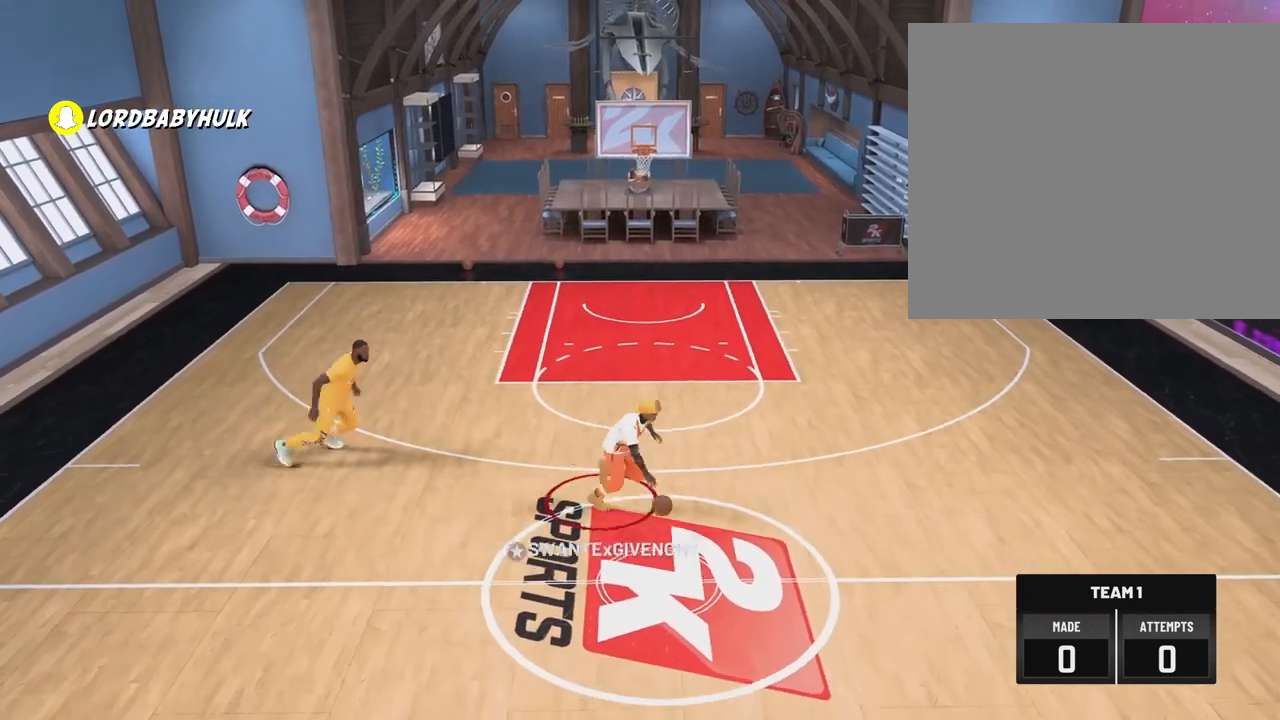
{"buttons": [], "left_stick": "center", "right_stick": "center", "events": []}
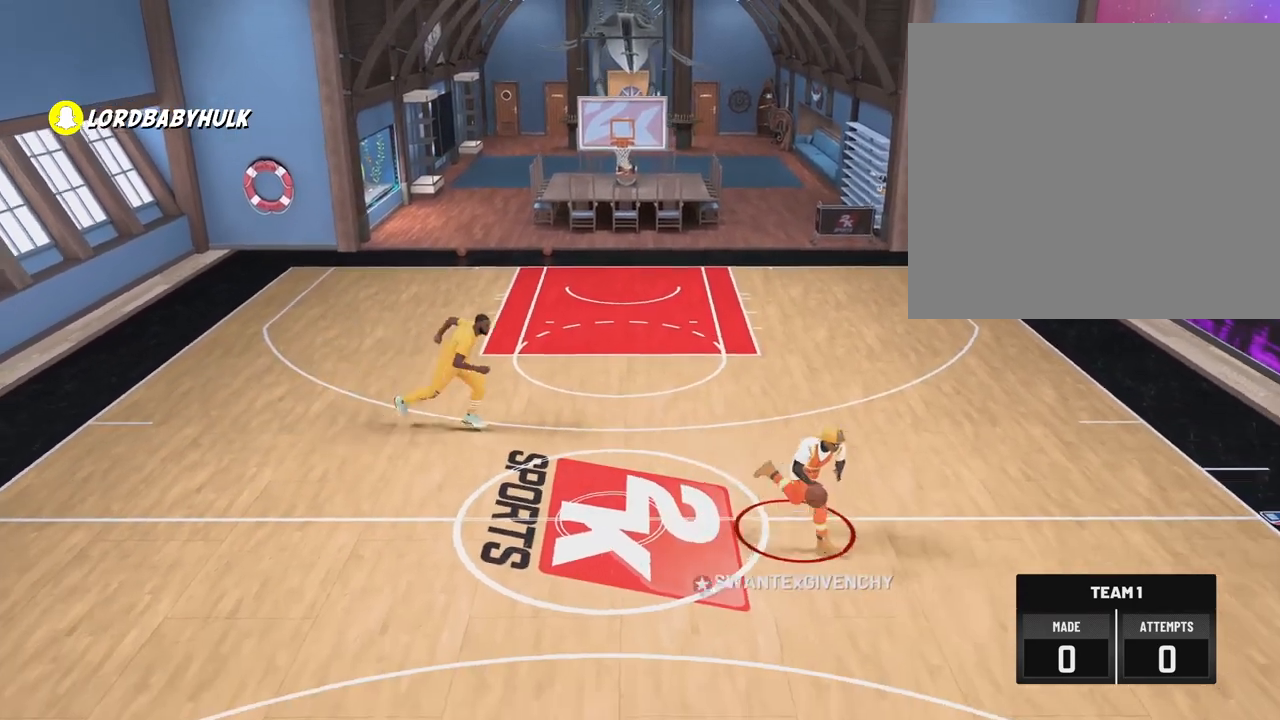
{"buttons": [], "left_stick": "center", "right_stick": "center", "events": [[167, "L2", "down"], [167, "right_stick", "right"], [250, "right_stick", "center"], [267, "L2", "up"], [283, "left_stick", "left"], [433, "left_stick", "center"]]}
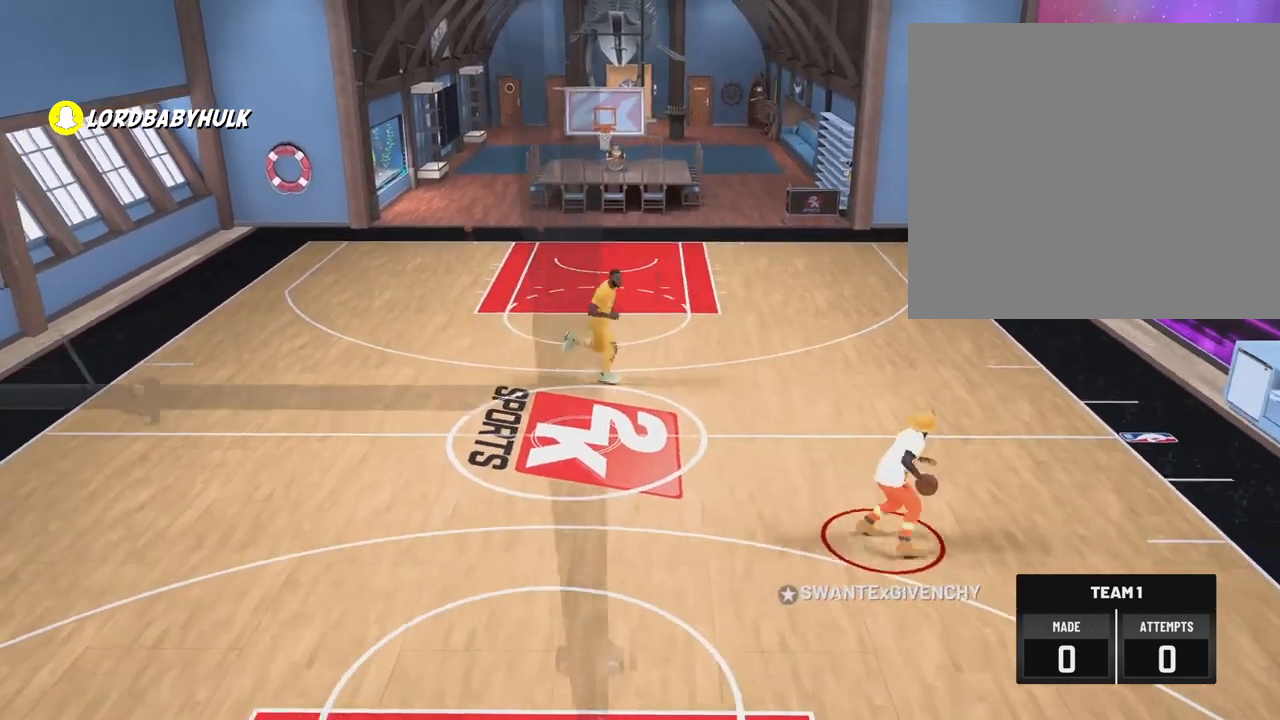
{"buttons": ["L2"], "left_stick": "center", "right_stick": "right", "events": [[33, "L2", "down"], [33, "right_stick", "left"], [117, "L2", "up"], [133, "left_stick", "right"], [133, "right_stick", "center"], [267, "left_stick", "center"], [450, "L2", "down"], [450, "right_stick", "right"]]}
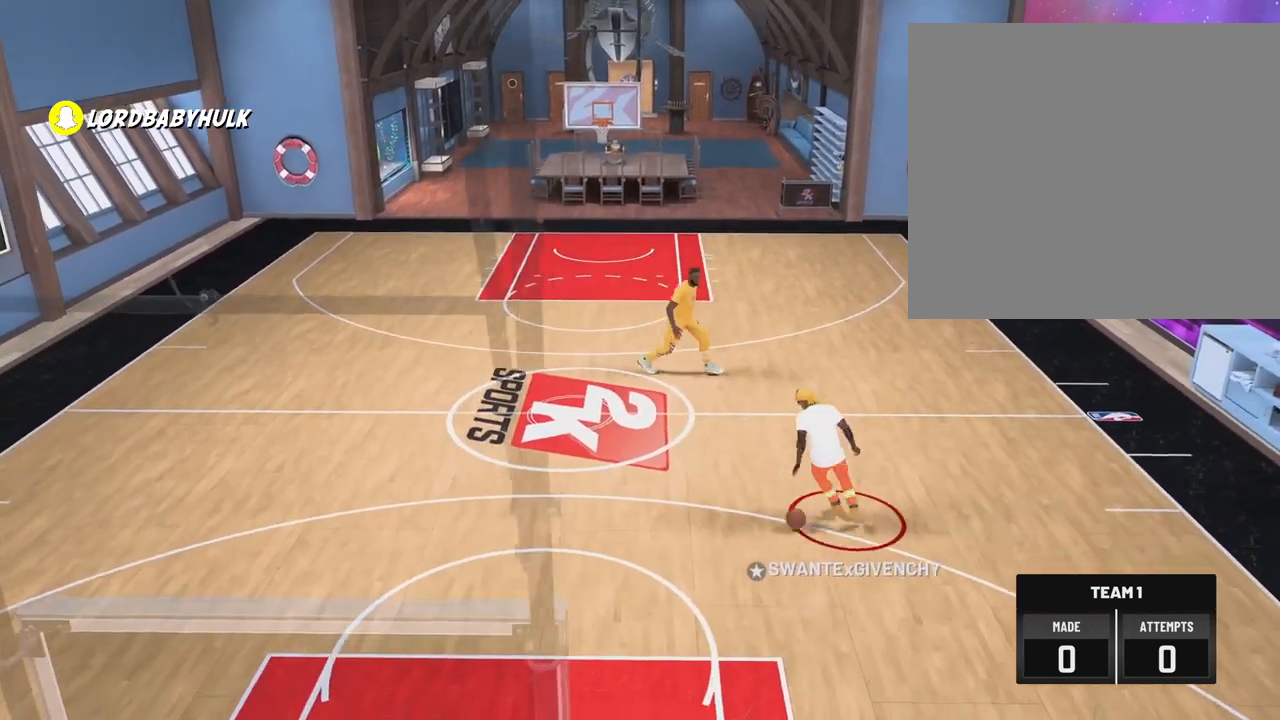
{"buttons": [], "left_stick": "right", "right_stick": "center", "events": [[17, "L2", "up"], [17, "right_stick", "center"], [33, "left_stick", "down-left"], [183, "left_stick", "center"], [317, "L2", "down"], [317, "right_stick", "left"], [400, "L2", "up"], [417, "left_stick", "right"], [417, "right_stick", "center"]]}
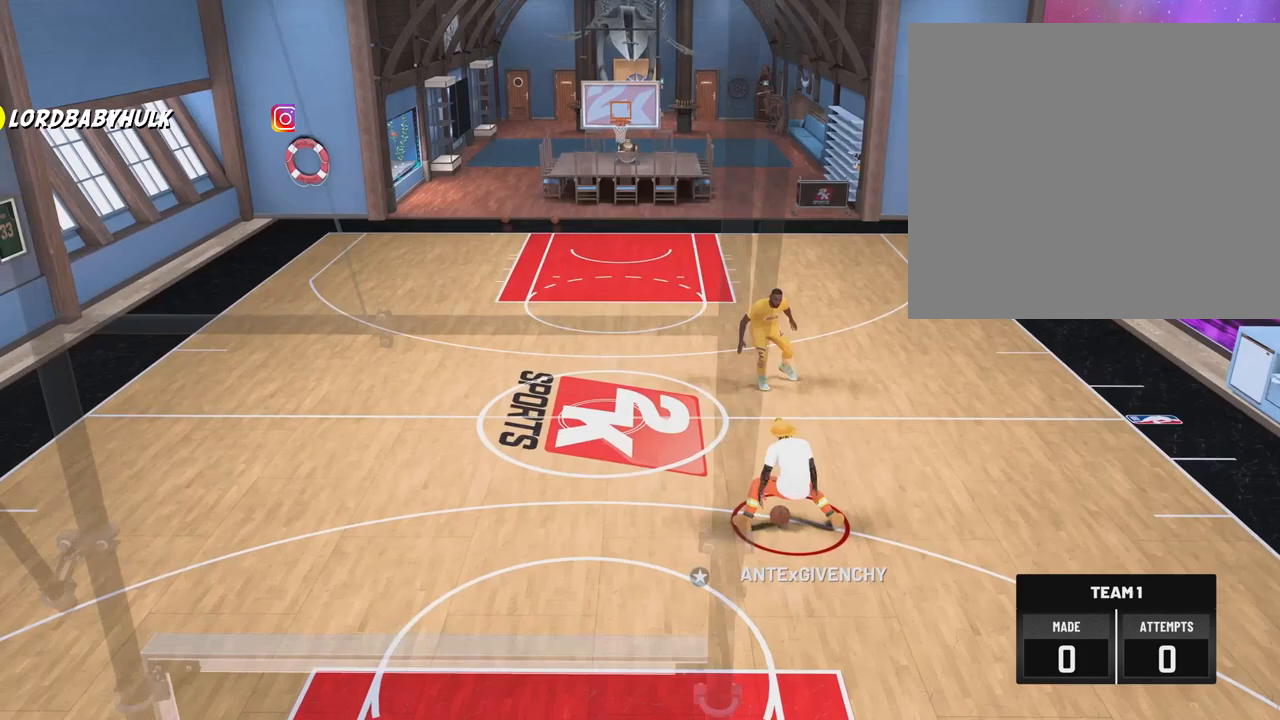
{"buttons": [], "left_stick": "center", "right_stick": "center", "events": [[33, "left_stick", "center"], [283, "right_stick", "right"], [383, "right_stick", "center"]]}
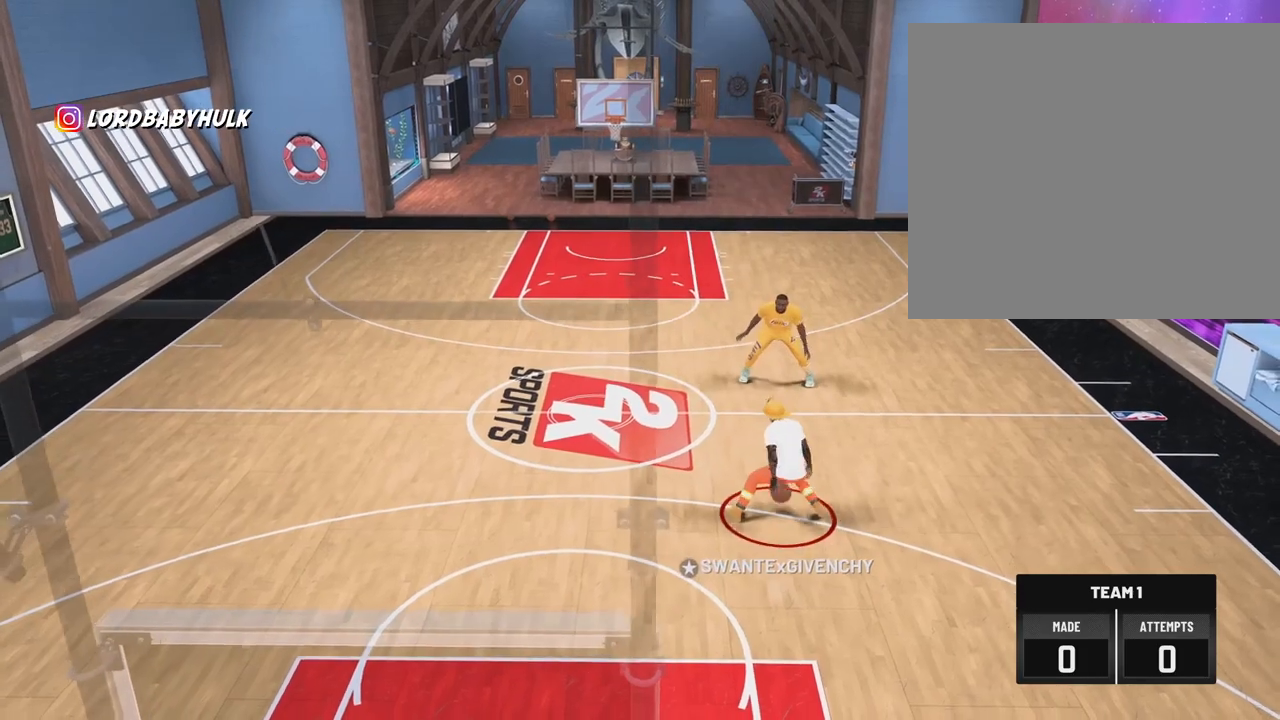
{"buttons": [], "left_stick": "up-left", "right_stick": "center", "events": [[117, "right_stick", "left"], [200, "right_stick", "center"], [283, "left_stick", "up-left"]]}
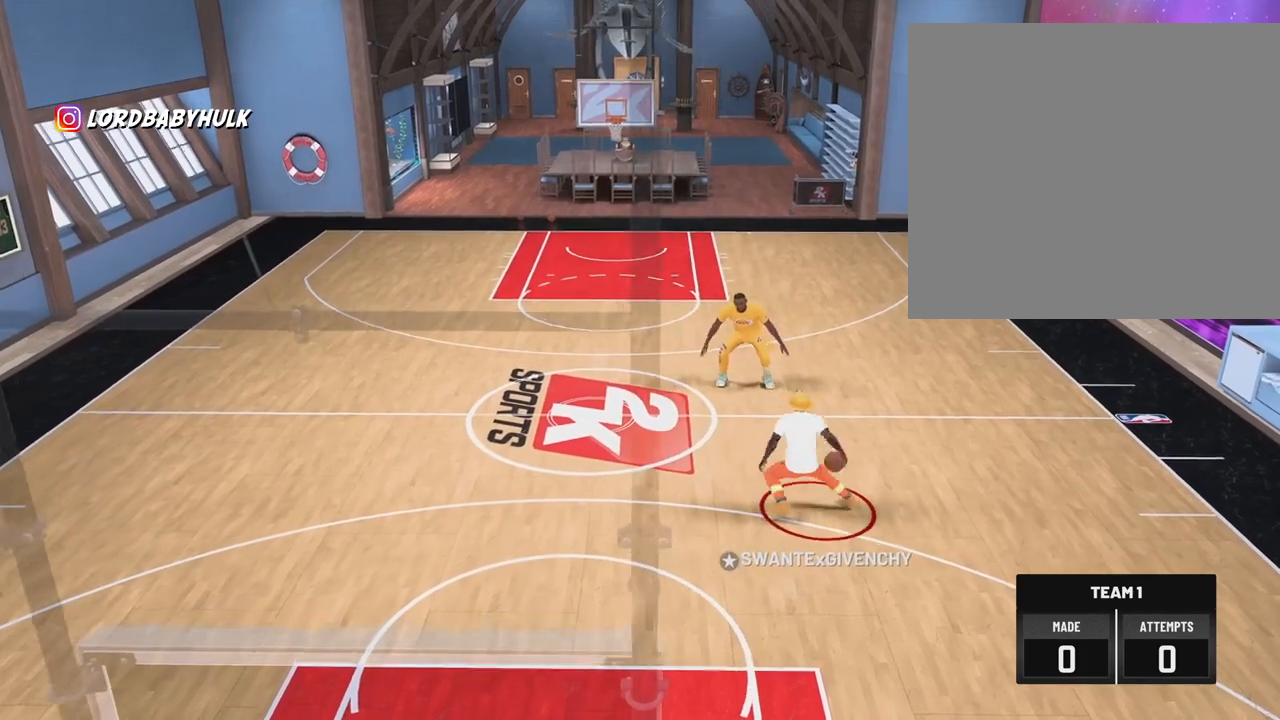
{"buttons": [], "left_stick": "center", "right_stick": "right", "events": [[317, "left_stick", "center"], [483, "right_stick", "right"]]}
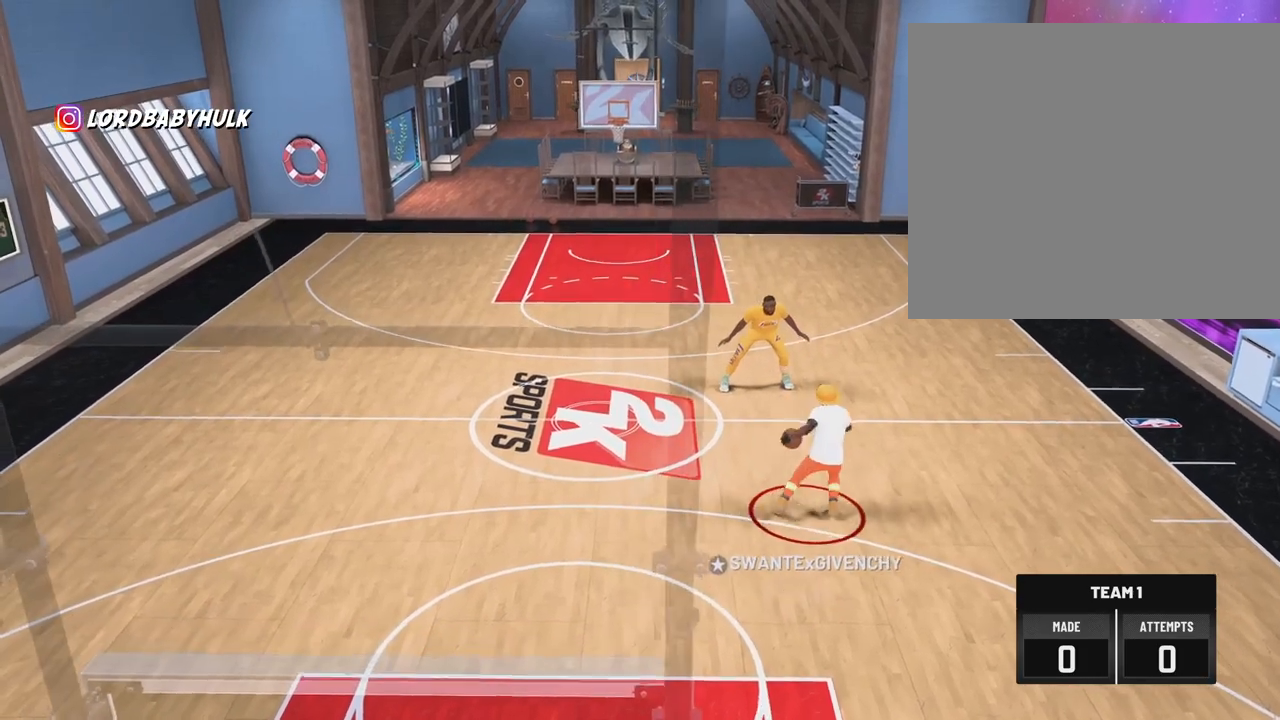
{"buttons": [], "left_stick": "center", "right_stick": "center", "events": [[100, "right_stick", "center"], [267, "right_stick", "left"], [317, "L2", "down"], [367, "right_stick", "center"], [383, "L2", "up"]]}
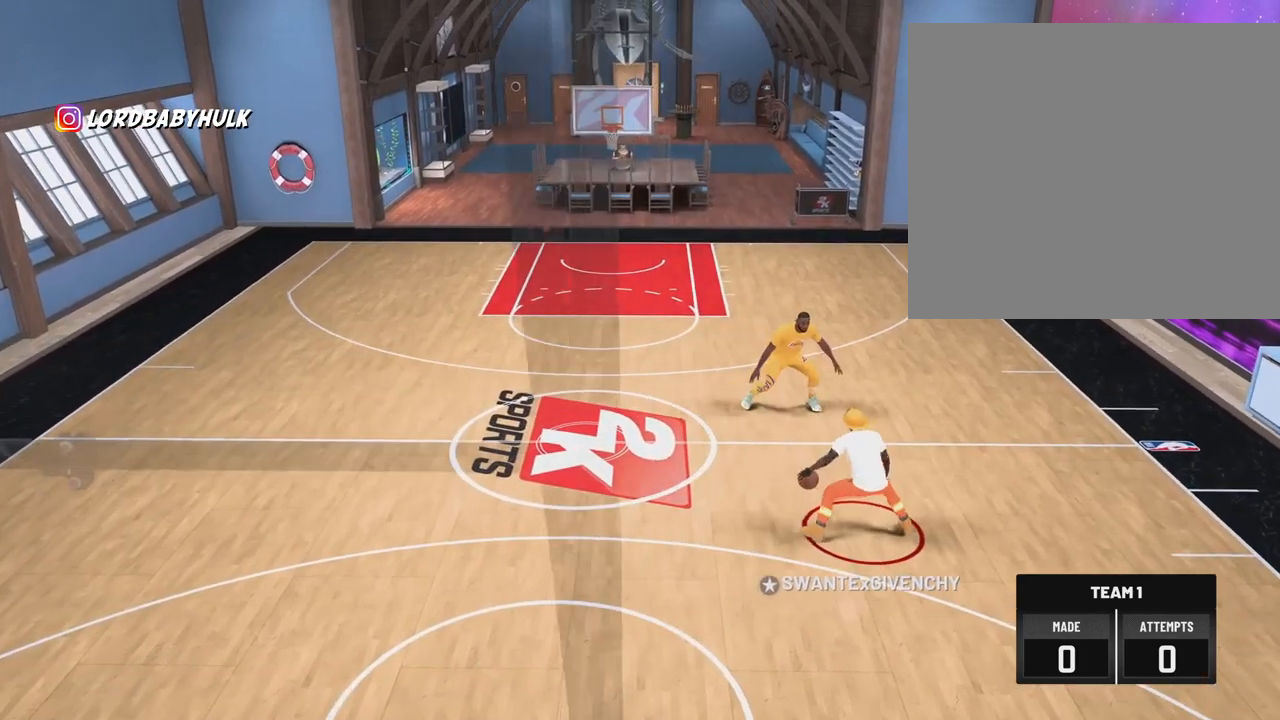
{"buttons": [], "left_stick": "center", "right_stick": "center", "events": [[83, "right_stick", "right"], [150, "right_stick", "center"], [300, "right_stick", "left"], [383, "right_stick", "center"]]}
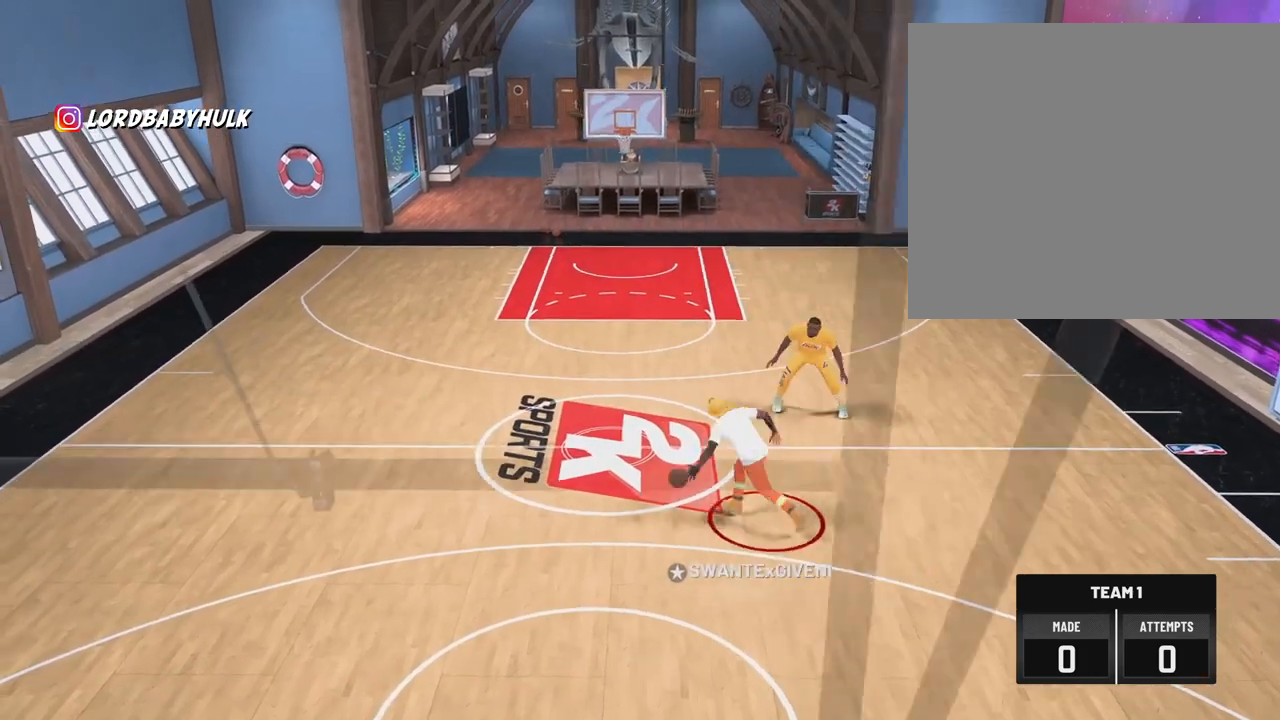
{"buttons": [], "left_stick": "center", "right_stick": "center", "events": [[150, "right_stick", "right"], [233, "right_stick", "center"], [400, "right_stick", "left"], [417, "L2", "down"], [467, "L2", "up"], [467, "right_stick", "center"]]}
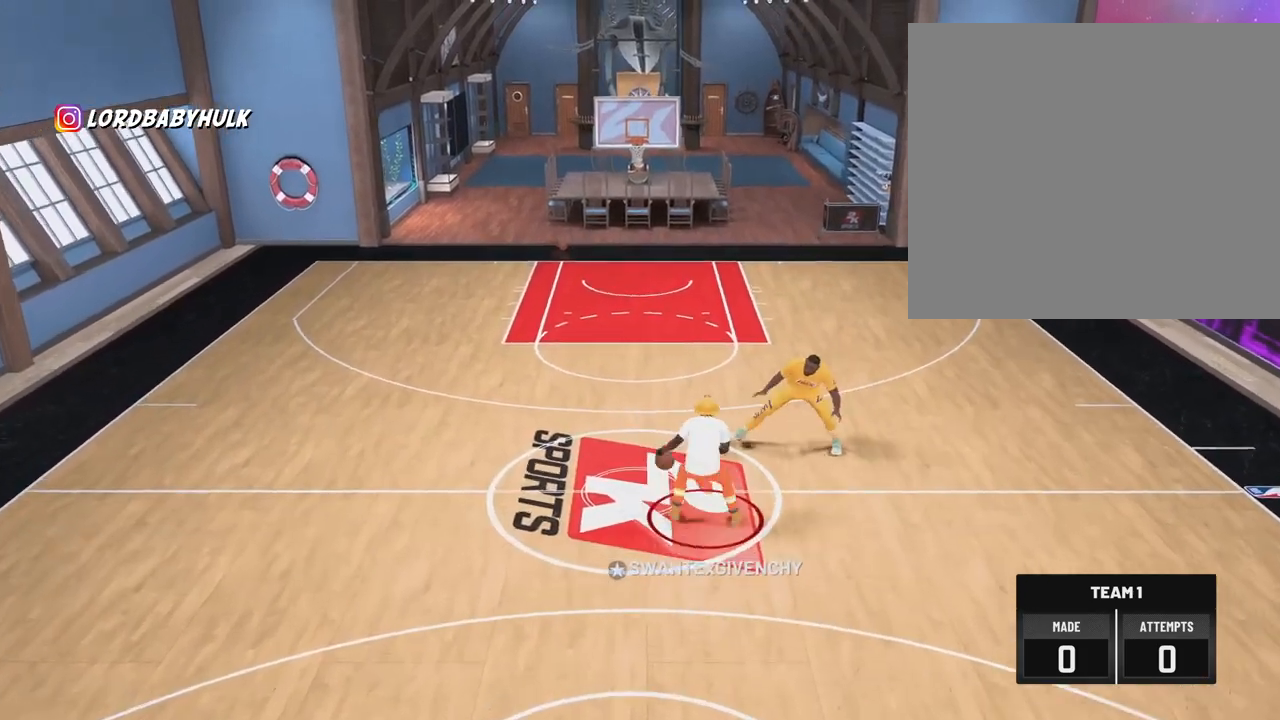
{"buttons": [], "left_stick": "center", "right_stick": "center", "events": [[200, "L2", "down"], [200, "right_stick", "right"], [300, "L2", "up"], [300, "right_stick", "center"]]}
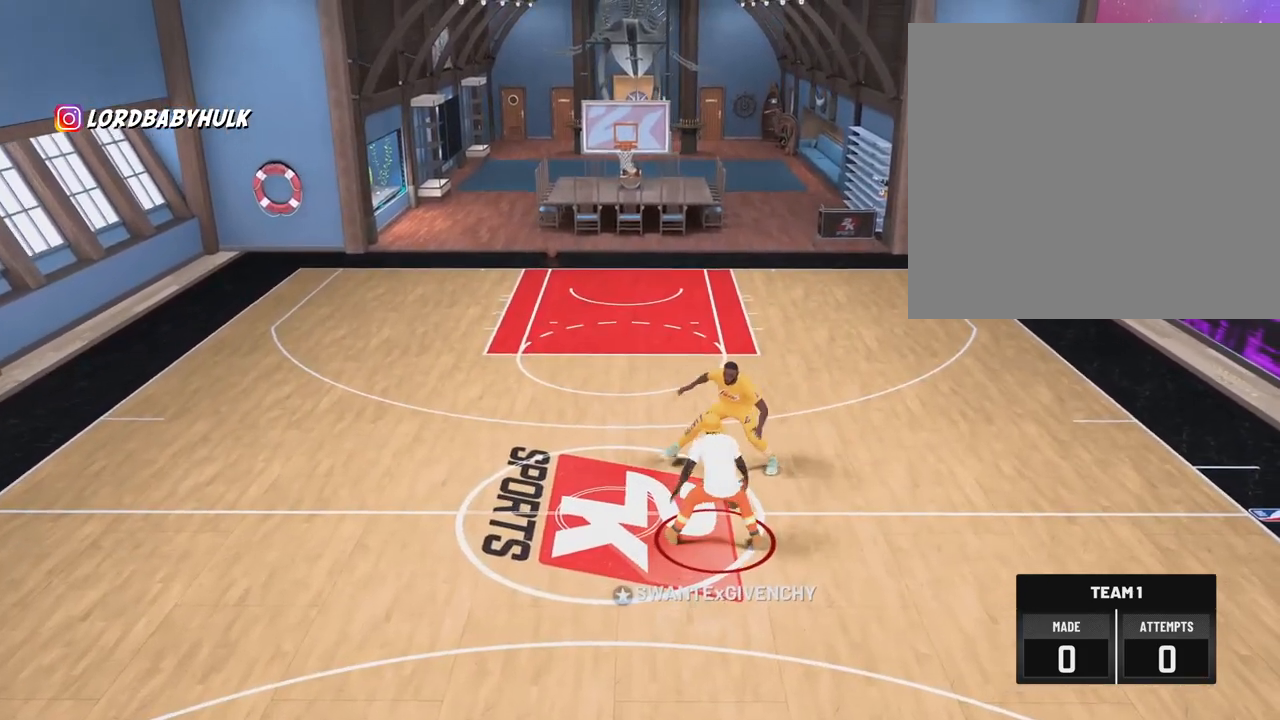
{"buttons": [], "left_stick": "center", "right_stick": "center", "events": [[233, "right_stick", "right"], [317, "right_stick", "center"]]}
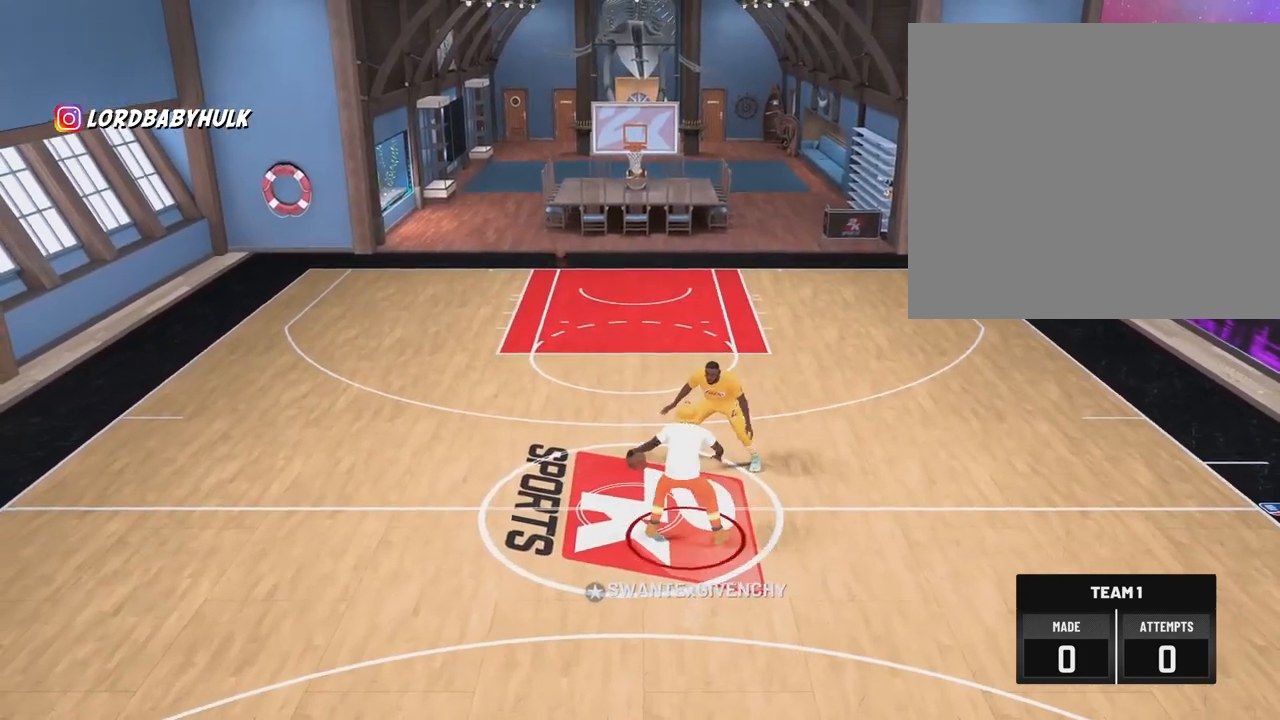
{"buttons": [], "left_stick": "center", "right_stick": "center", "events": [[17, "right_stick", "left"], [100, "right_stick", "center"], [400, "right_stick", "right"], [500, "right_stick", "center"]]}
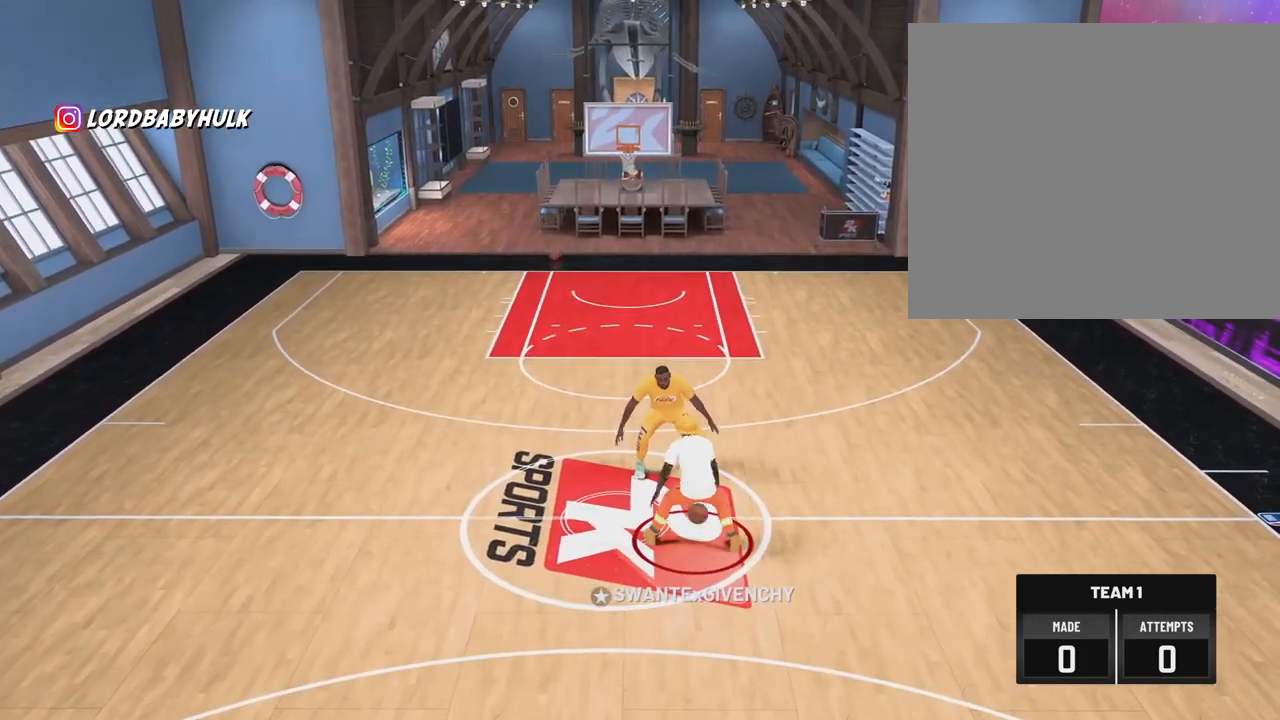
{"buttons": ["L2"], "left_stick": "center", "right_stick": "right", "events": [[133, "L2", "down"], [167, "right_stick", "left"], [250, "L2", "up"], [267, "right_stick", "center"], [467, "L2", "down"], [467, "right_stick", "right"]]}
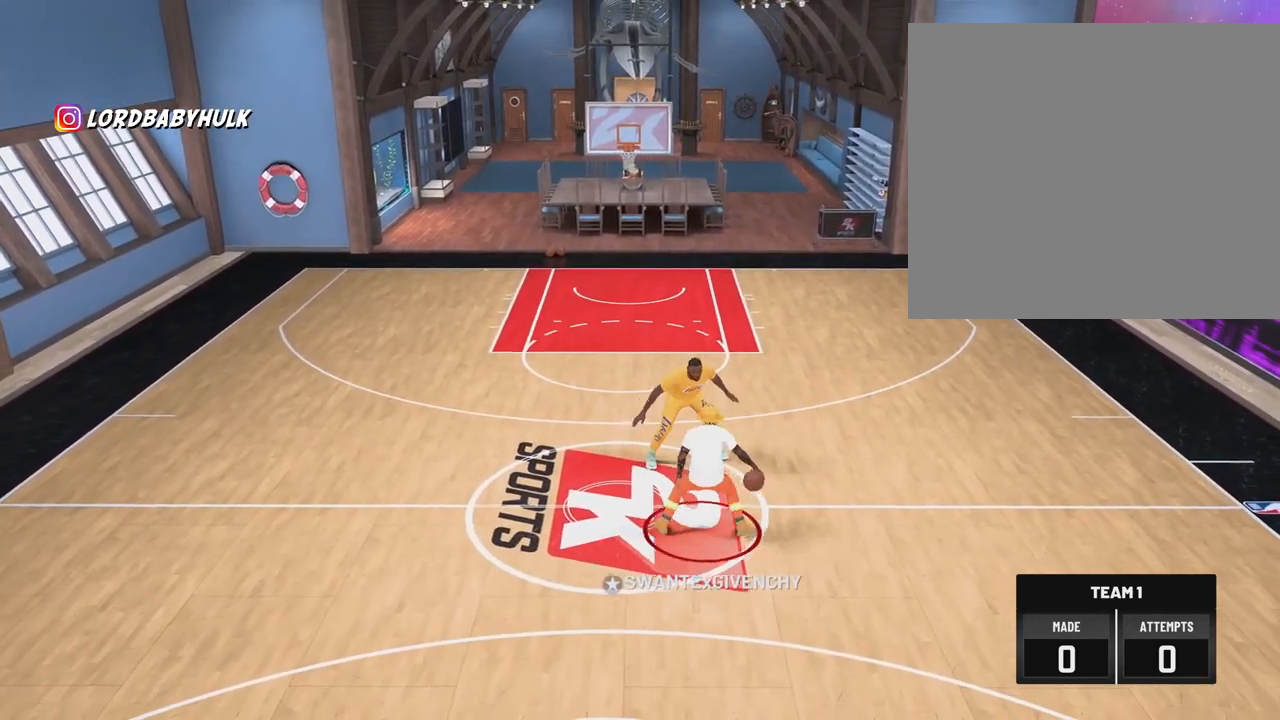
{"buttons": ["L2"], "left_stick": "center", "right_stick": "right", "events": [[50, "L2", "up"], [50, "right_stick", "center"], [200, "right_stick", "left"], [217, "L2", "down"], [267, "L2", "up"], [283, "right_stick", "center"], [483, "right_stick", "right"], [500, "L2", "down"]]}
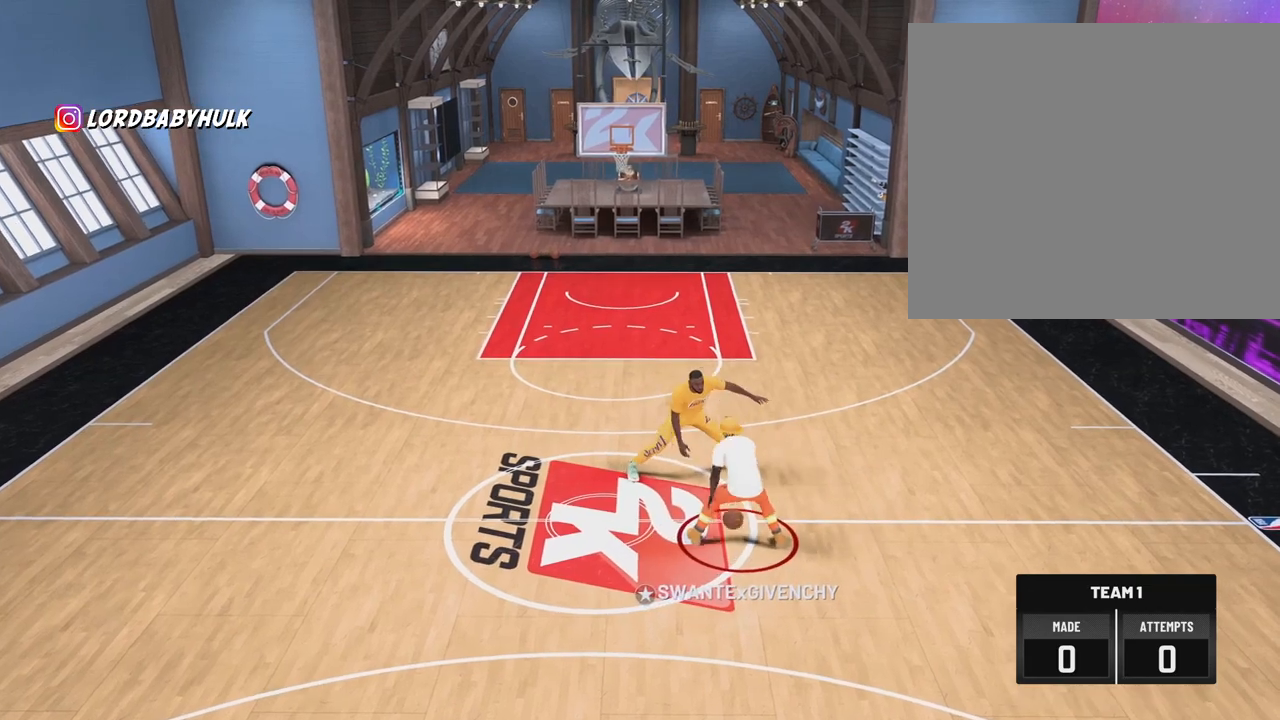
{"buttons": [], "left_stick": "center", "right_stick": "center"}
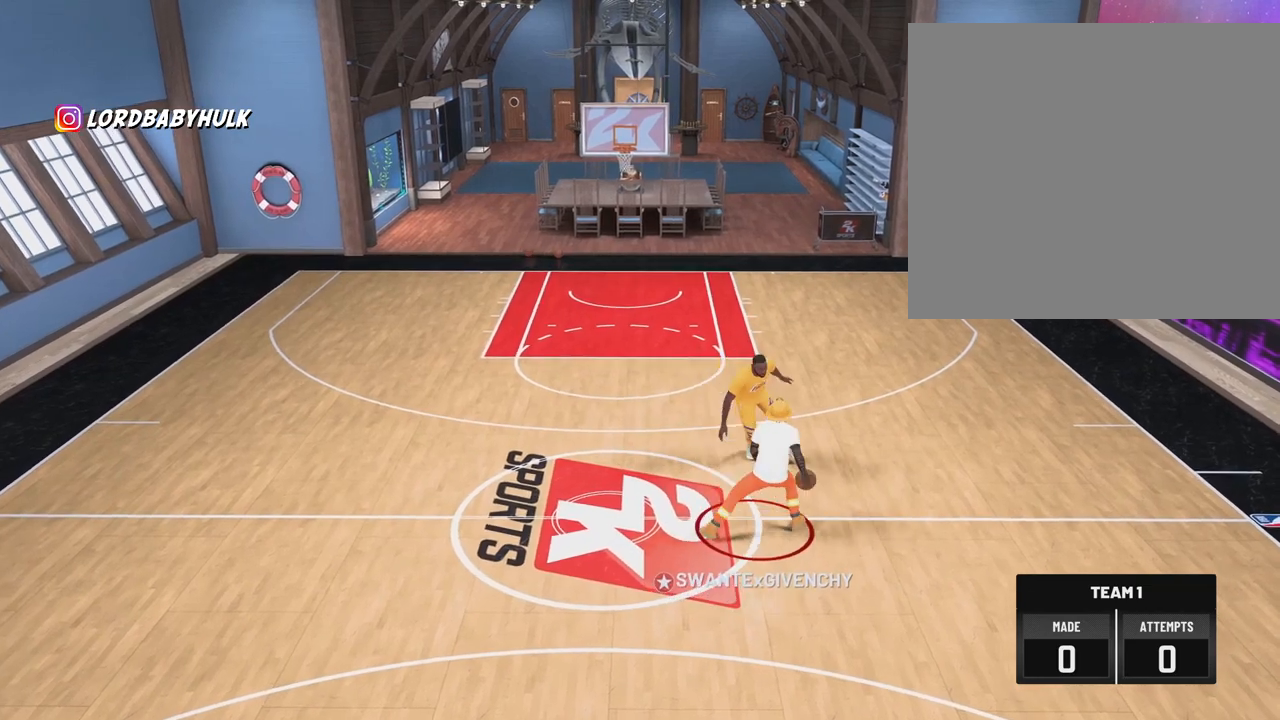
{"buttons": [], "left_stick": "center", "right_stick": "center", "events": [[117, "right_stick", "right"], [217, "right_stick", "center"]]}
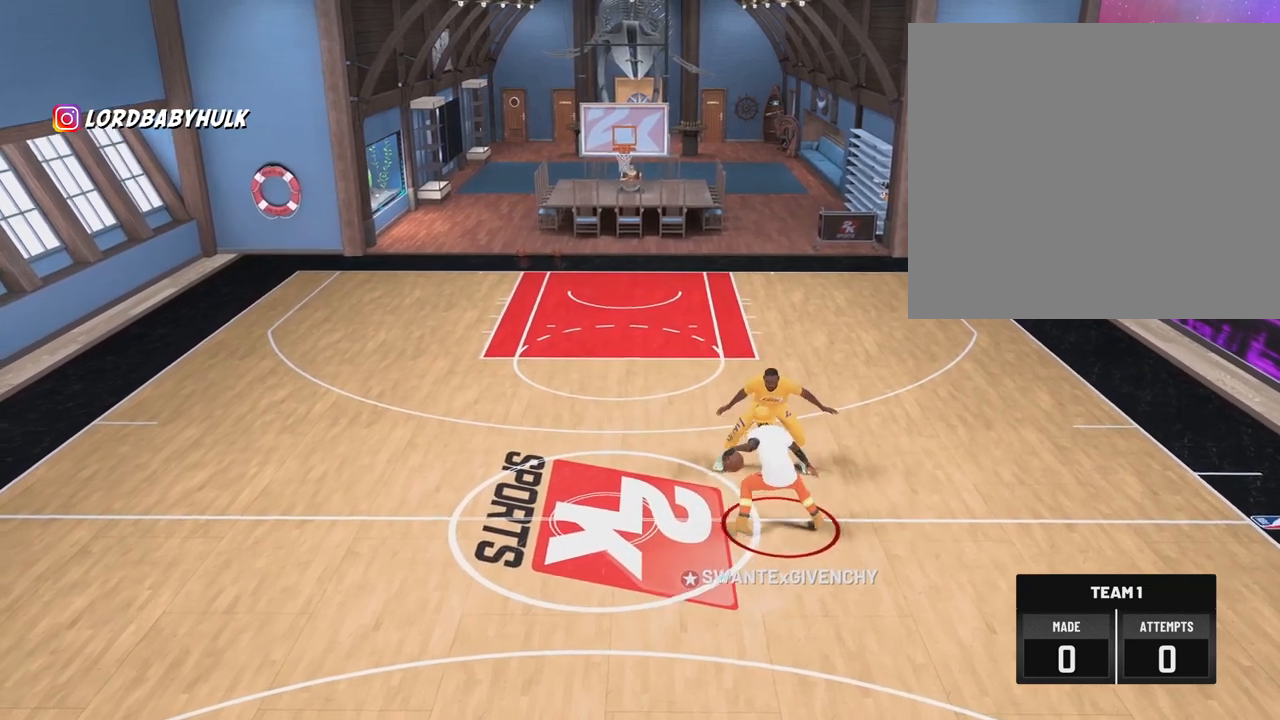
{"buttons": [], "left_stick": "up-left", "right_stick": "center", "events": [[50, "right_stick", "left"], [133, "right_stick", "center"], [283, "left_stick", "up-left"]]}
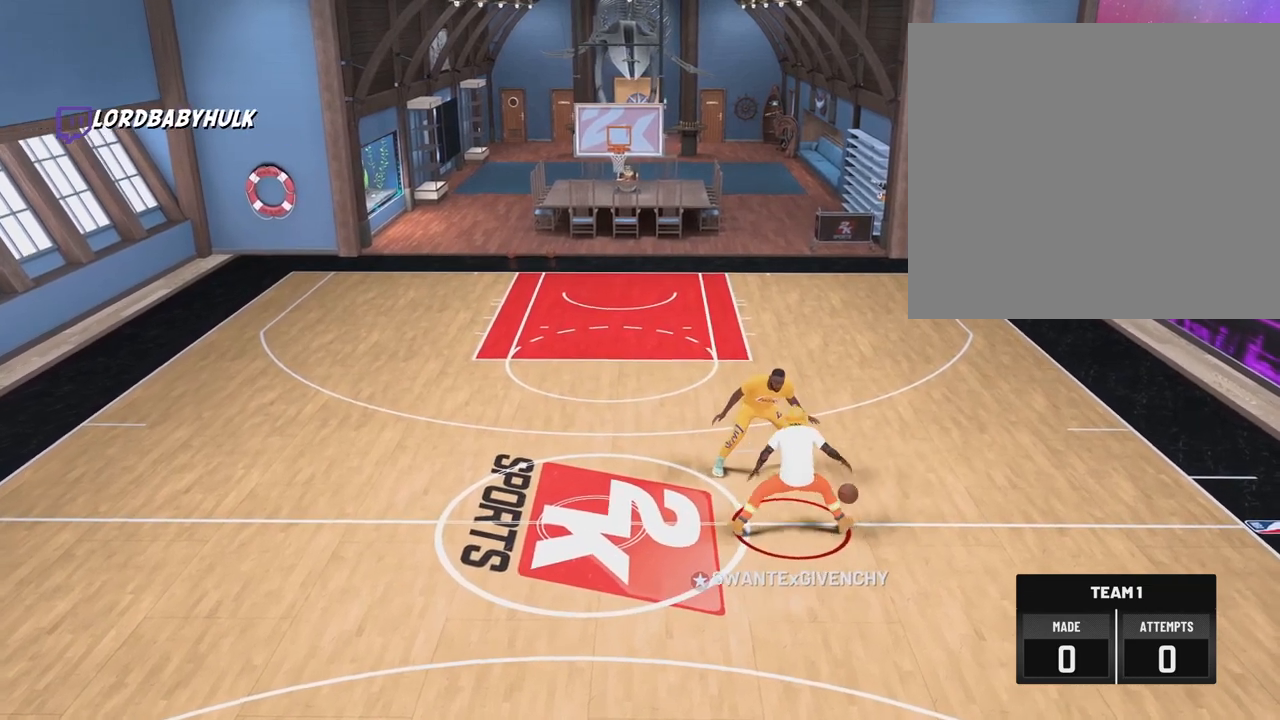
{"buttons": [], "left_stick": "left", "right_stick": "center", "events": [[450, "left_stick", "left"]]}
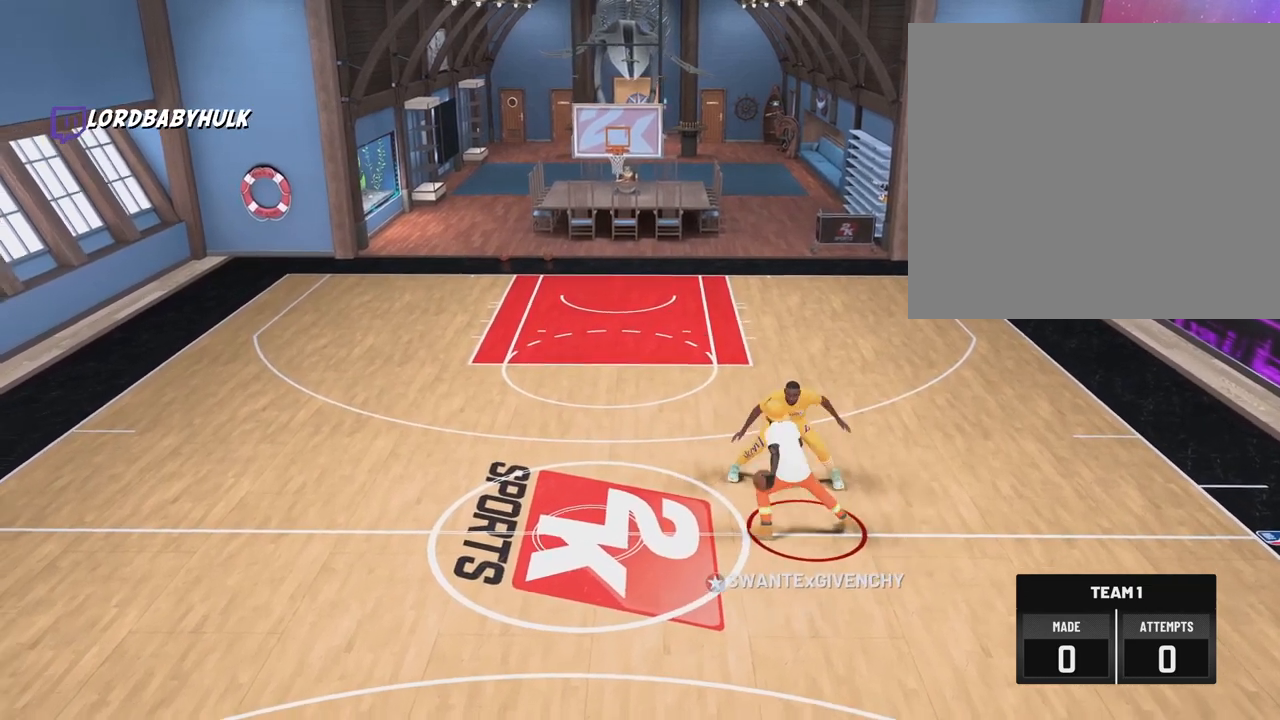
{"buttons": [], "left_stick": "center", "right_stick": "center", "events": [[217, "left_stick", "center"], [383, "right_stick", "right"], [483, "right_stick", "center"]]}
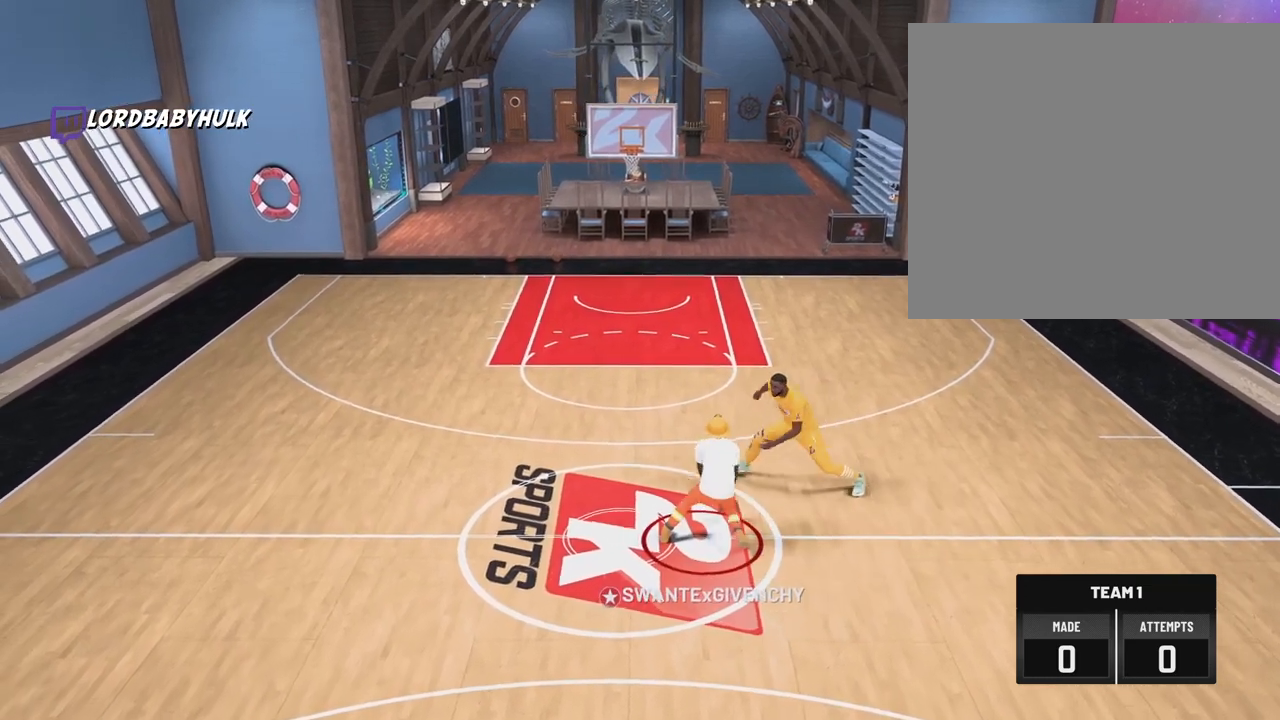
{"buttons": [], "left_stick": "center", "right_stick": "center", "events": [[17, "left_stick", "down-left"], [217, "left_stick", "center"]]}